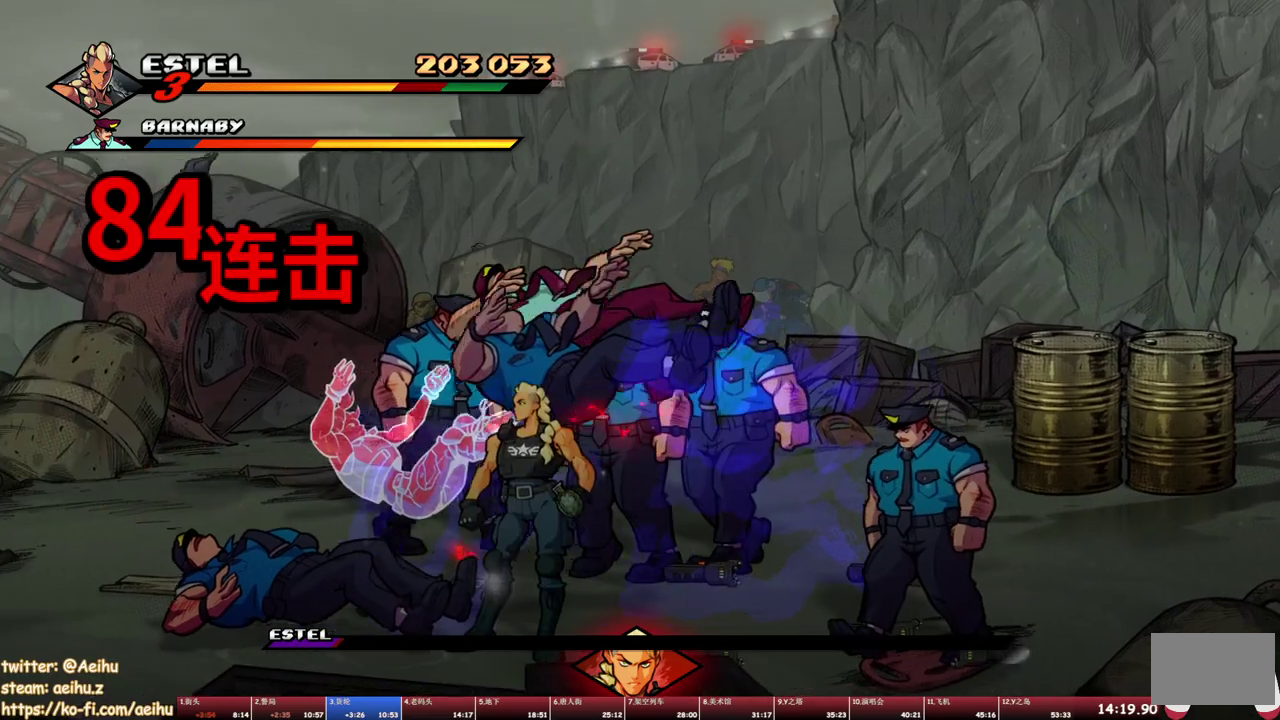
Gameplay with a controller (PlayStation layout); each line is a JSON object with the inputs held at the frame after it. "events" lists button and stick changes between this image and that frame as [ms after this image, input, new state], when the widget could be followed in between. Not read: L2 L3 R2 R3 left_stick right_stick.
{"buttons": [], "events": [[133, "TRIANGLE", "up"], [183, "TRIANGLE", "down"], [250, "TRIANGLE", "up"], [300, "TRIANGLE", "down"], [367, "TRIANGLE", "up"]]}
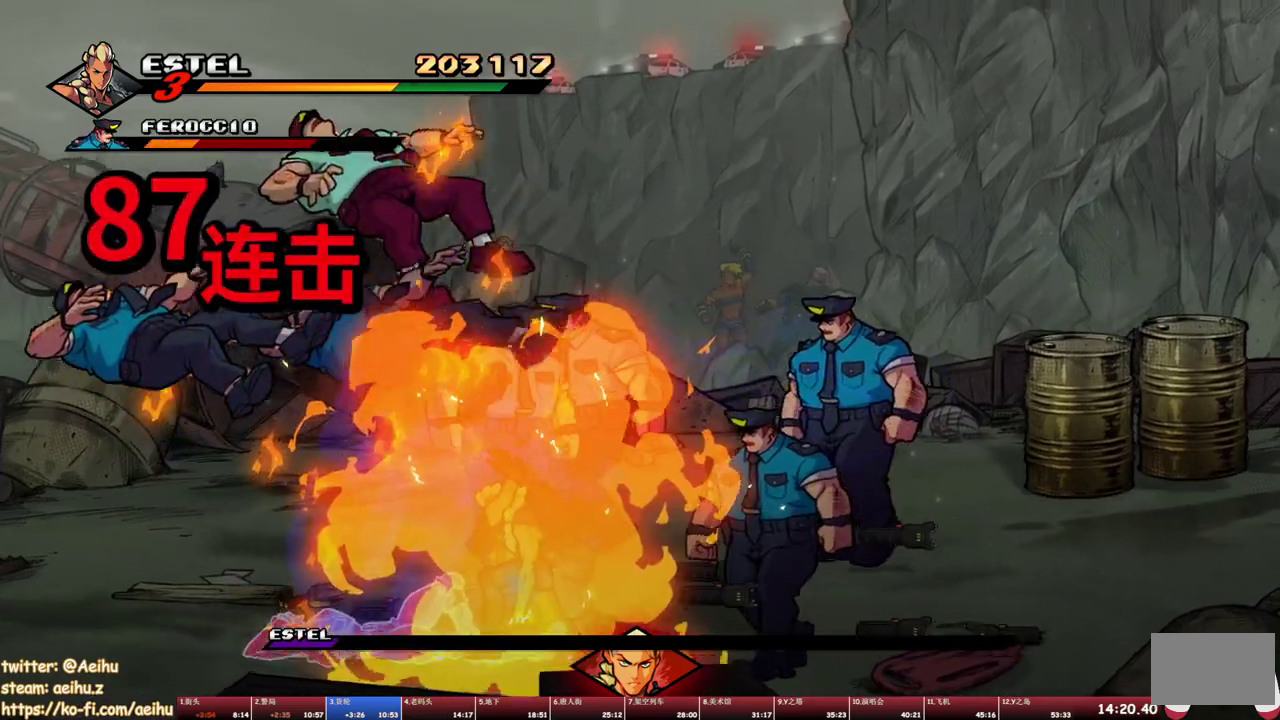
{"buttons": ["TRIANGLE", "DPAD_UP", "DPAD_LEFT"], "events": [[167, "DPAD_LEFT", "down"], [233, "DPAD_UP", "down"], [233, "TRIANGLE", "down"], [333, "TRIANGLE", "up"], [383, "TRIANGLE", "down"]]}
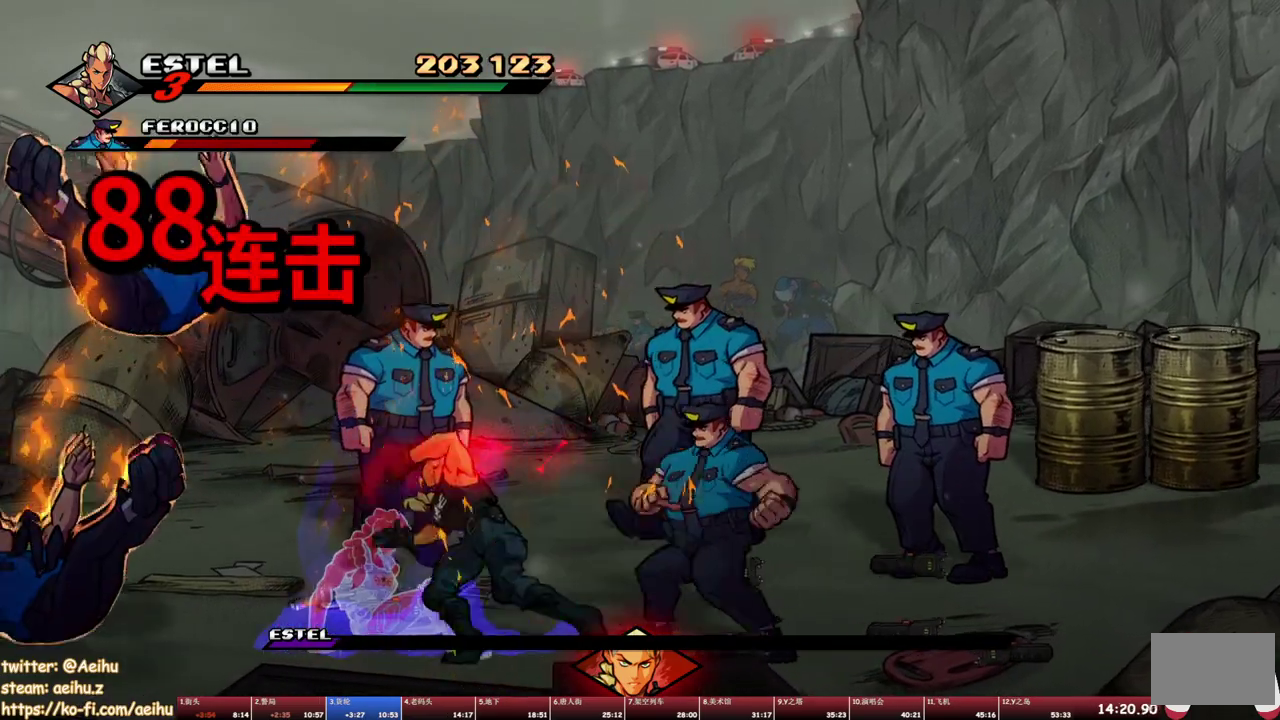
{"buttons": ["SQUARE", "DPAD_RIGHT"], "events": [[50, "DPAD_UP", "up"], [100, "DPAD_LEFT", "up"], [133, "TRIANGLE", "up"], [283, "DPAD_RIGHT", "down"], [333, "DPAD_RIGHT", "up"], [383, "DPAD_RIGHT", "down"], [433, "SQUARE", "down"]]}
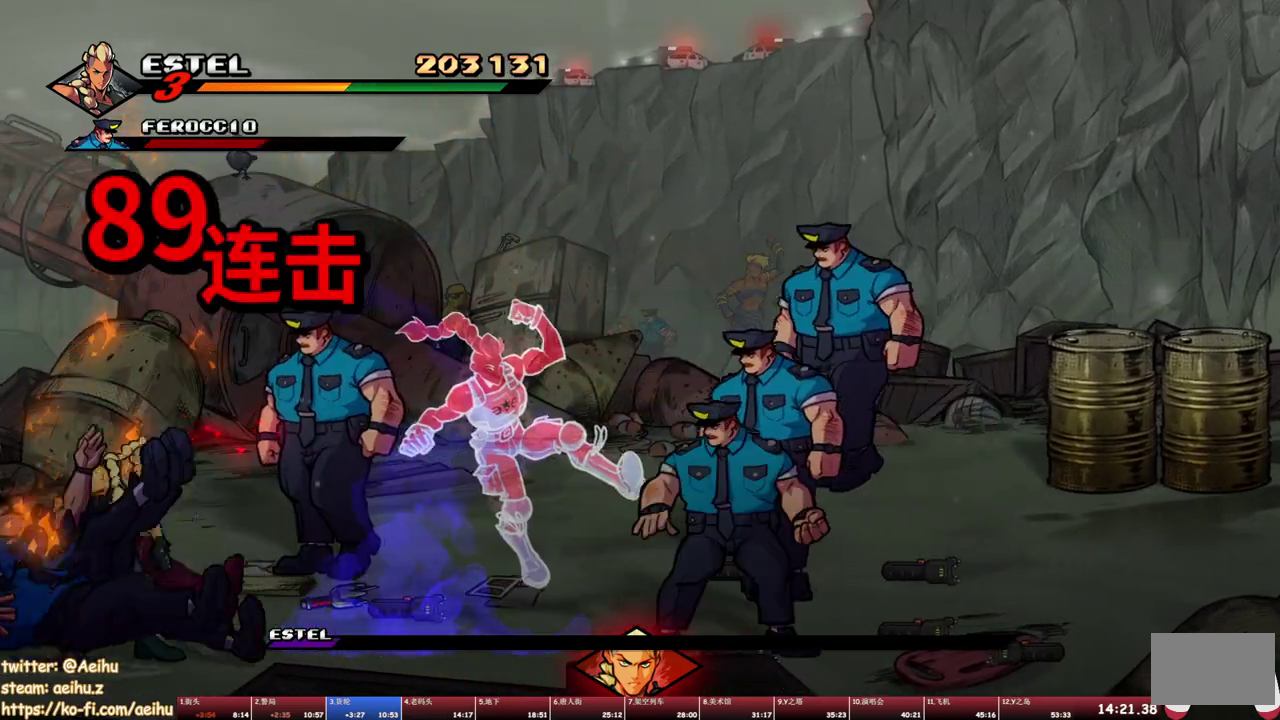
{"buttons": ["SQUARE"], "events": [[450, "DPAD_RIGHT", "up"]]}
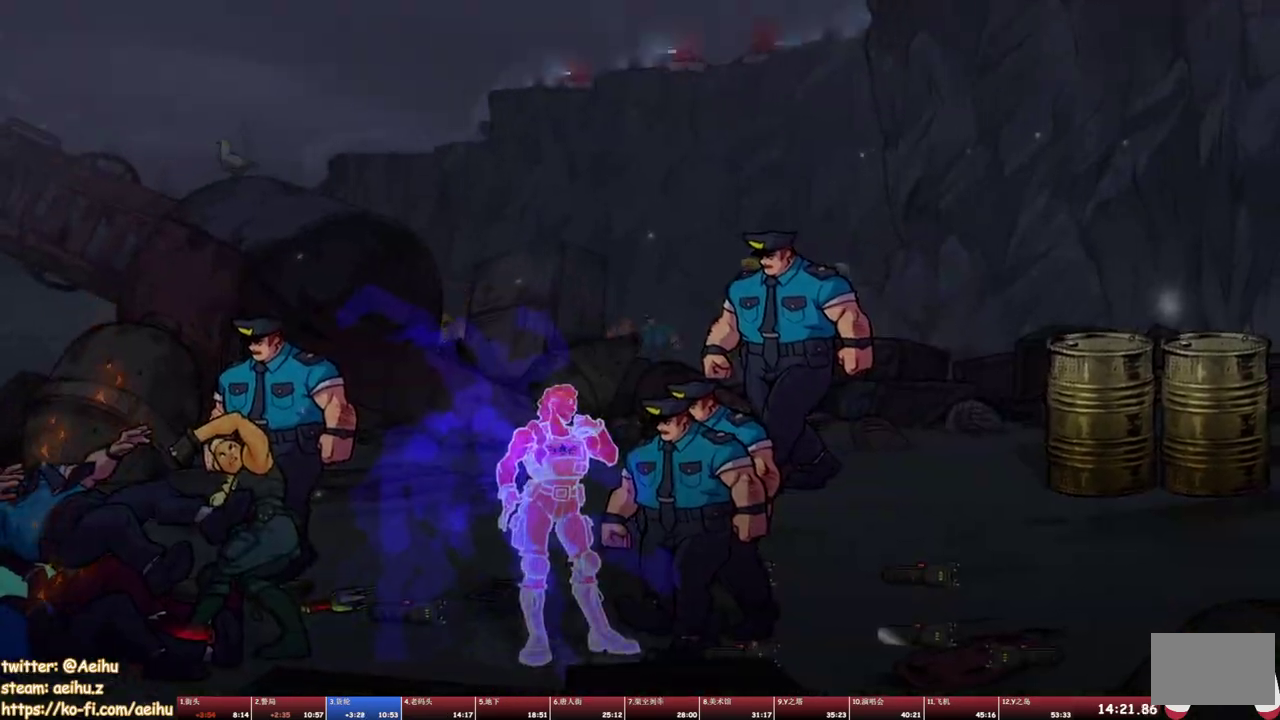
{"buttons": ["SQUARE"], "events": [[117, "DPAD_RIGHT", "down"], [217, "DPAD_RIGHT", "up"], [383, "DPAD_RIGHT", "down"], [500, "DPAD_RIGHT", "up"]]}
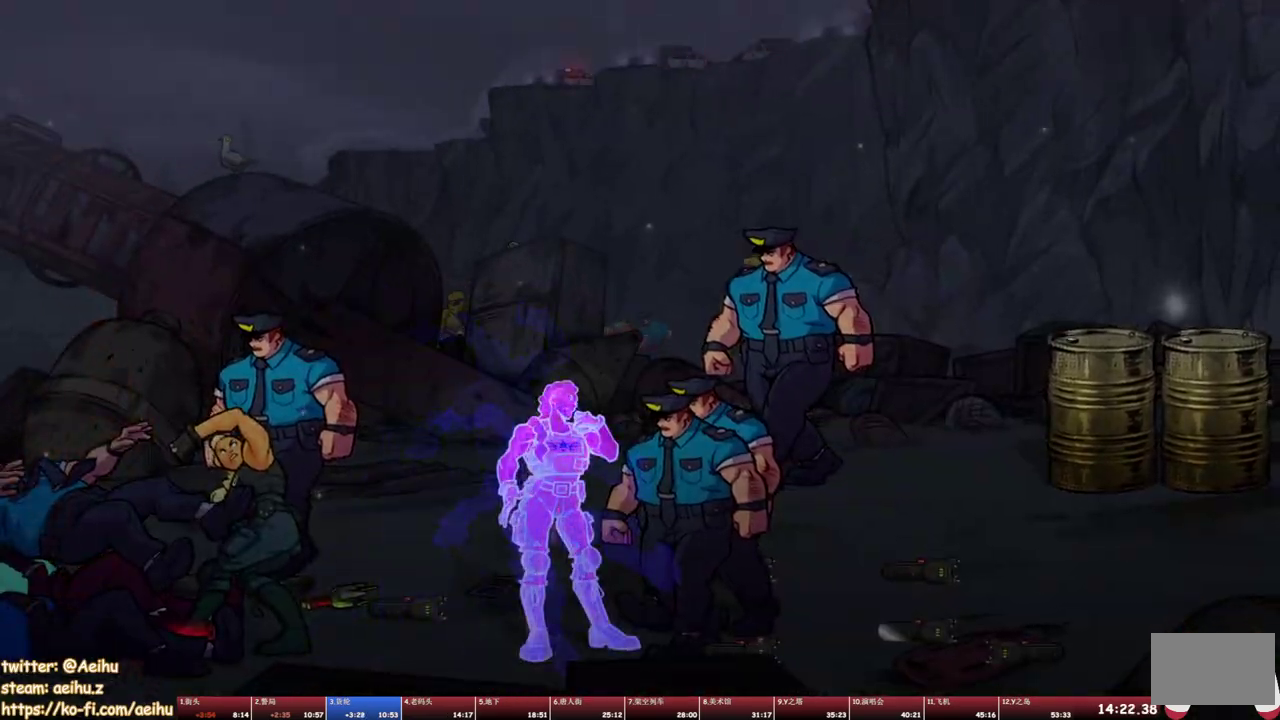
{"buttons": ["SQUARE"], "events": [[183, "DPAD_RIGHT", "down"], [300, "DPAD_RIGHT", "up"]]}
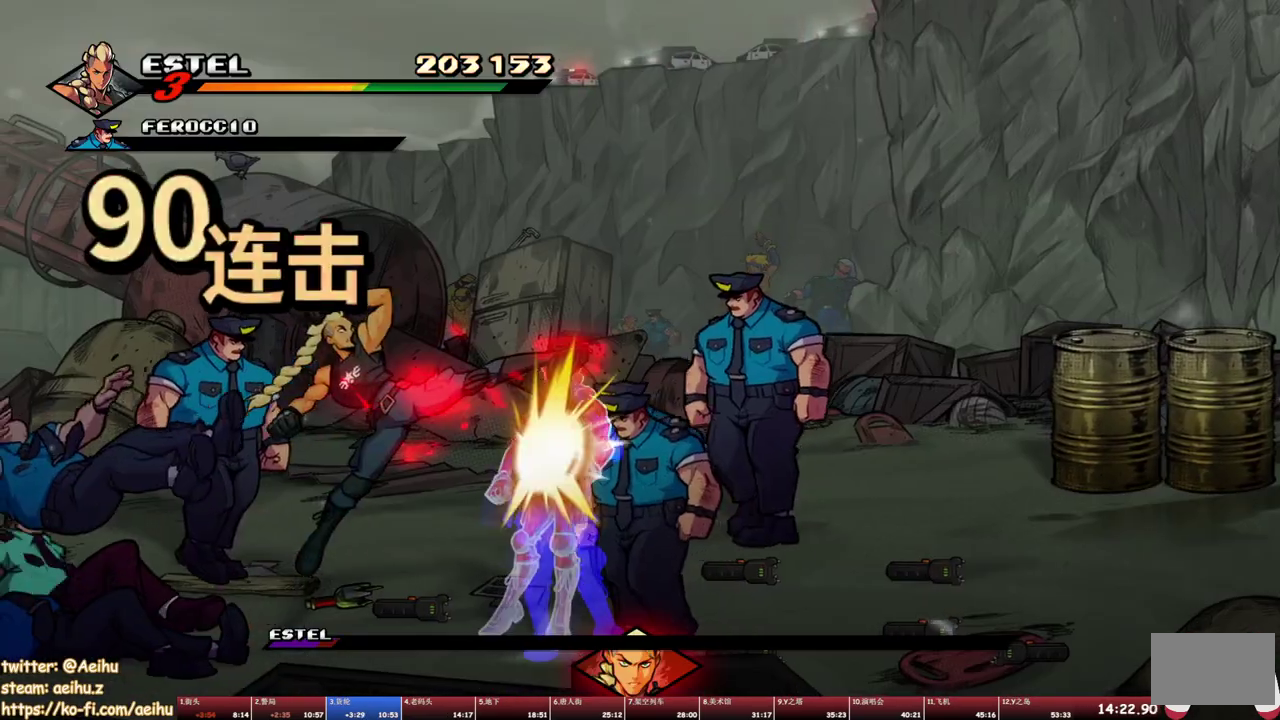
{"buttons": ["SQUARE", "DPAD_RIGHT"], "events": [[100, "DPAD_RIGHT", "down"], [217, "DPAD_RIGHT", "up"], [333, "DPAD_RIGHT", "down"]]}
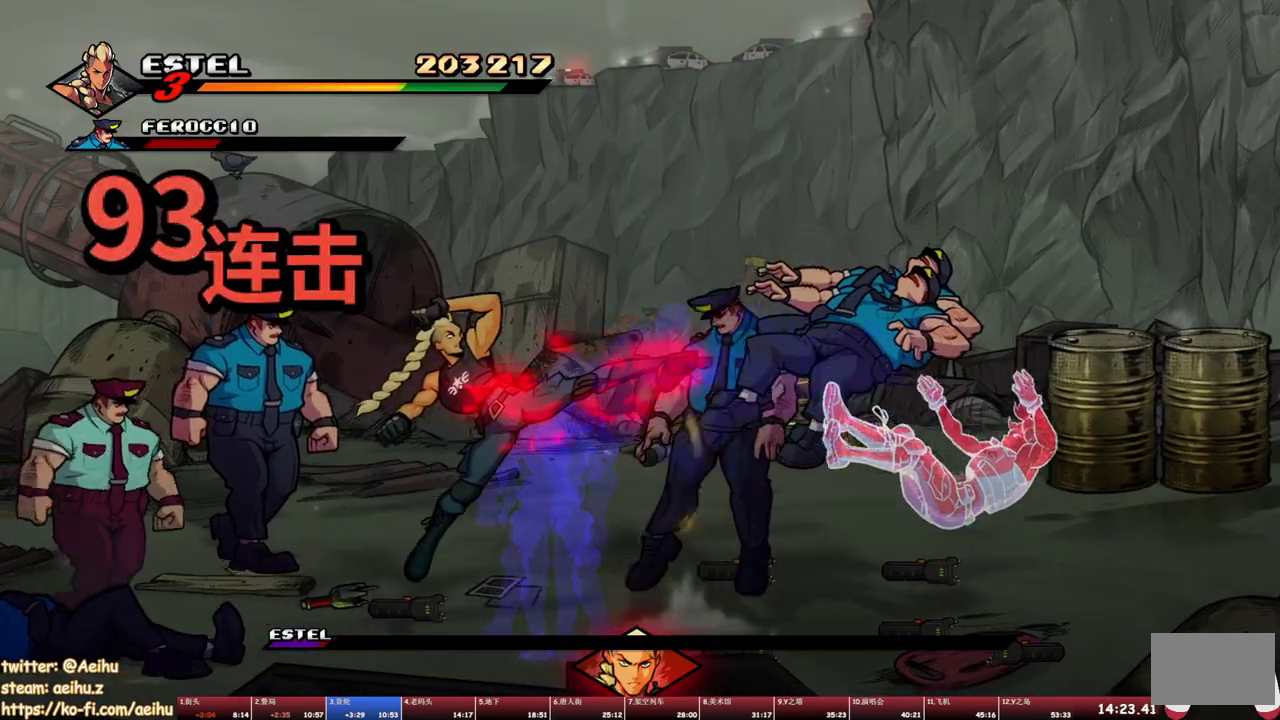
{"buttons": ["DPAD_RIGHT"], "events": [[367, "SQUARE", "up"]]}
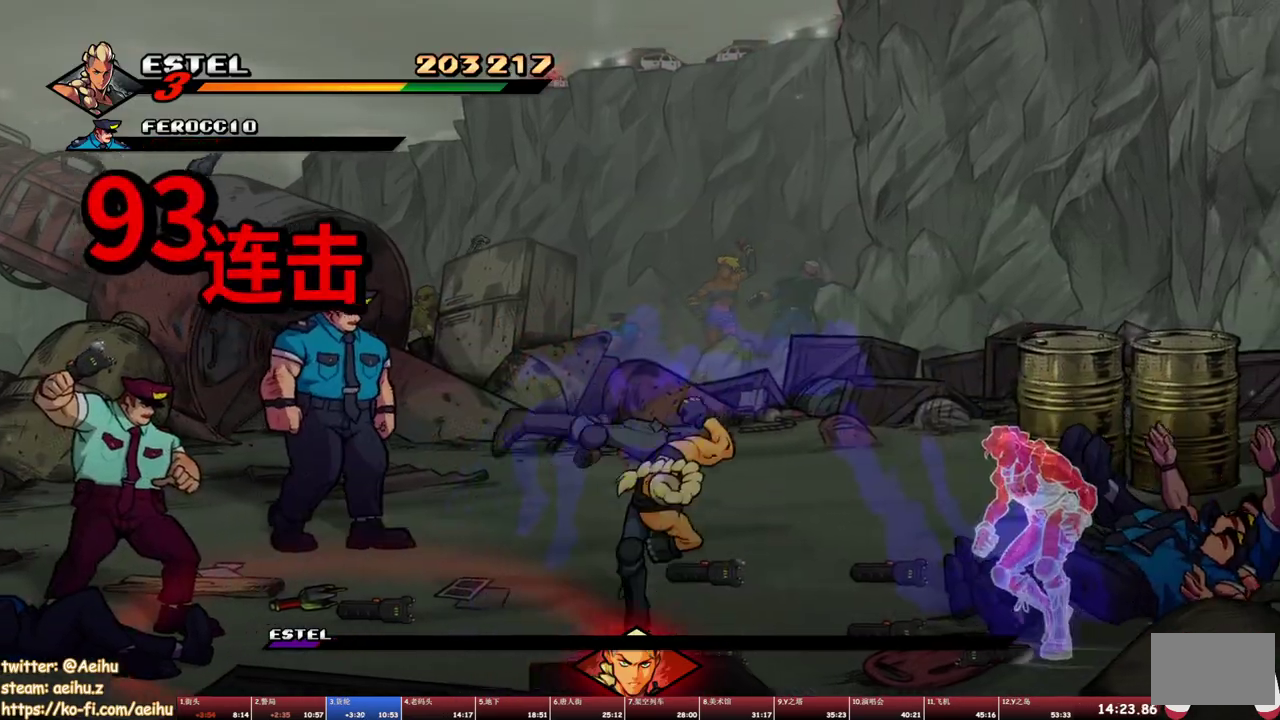
{"buttons": ["SQUARE"], "events": [[33, "SQUARE", "down"], [83, "DPAD_RIGHT", "up"], [150, "SQUARE", "up"], [167, "DPAD_RIGHT", "down"], [200, "SQUARE", "down"], [233, "DPAD_RIGHT", "up"], [283, "DPAD_RIGHT", "down"], [300, "SQUARE", "up"], [350, "DPAD_RIGHT", "up"], [350, "SQUARE", "down"], [433, "SQUARE", "up"], [483, "SQUARE", "down"]]}
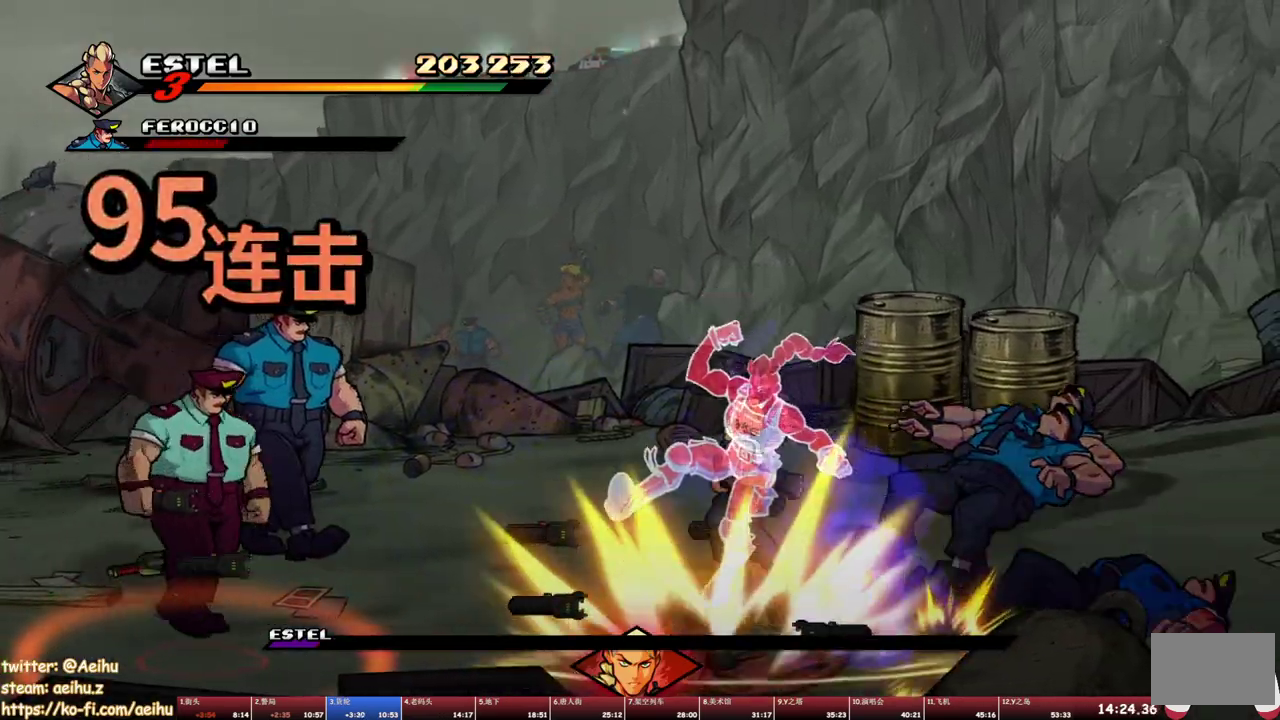
{"buttons": ["SQUARE"], "events": [[17, "DPAD_RIGHT", "down"], [267, "DPAD_RIGHT", "up"]]}
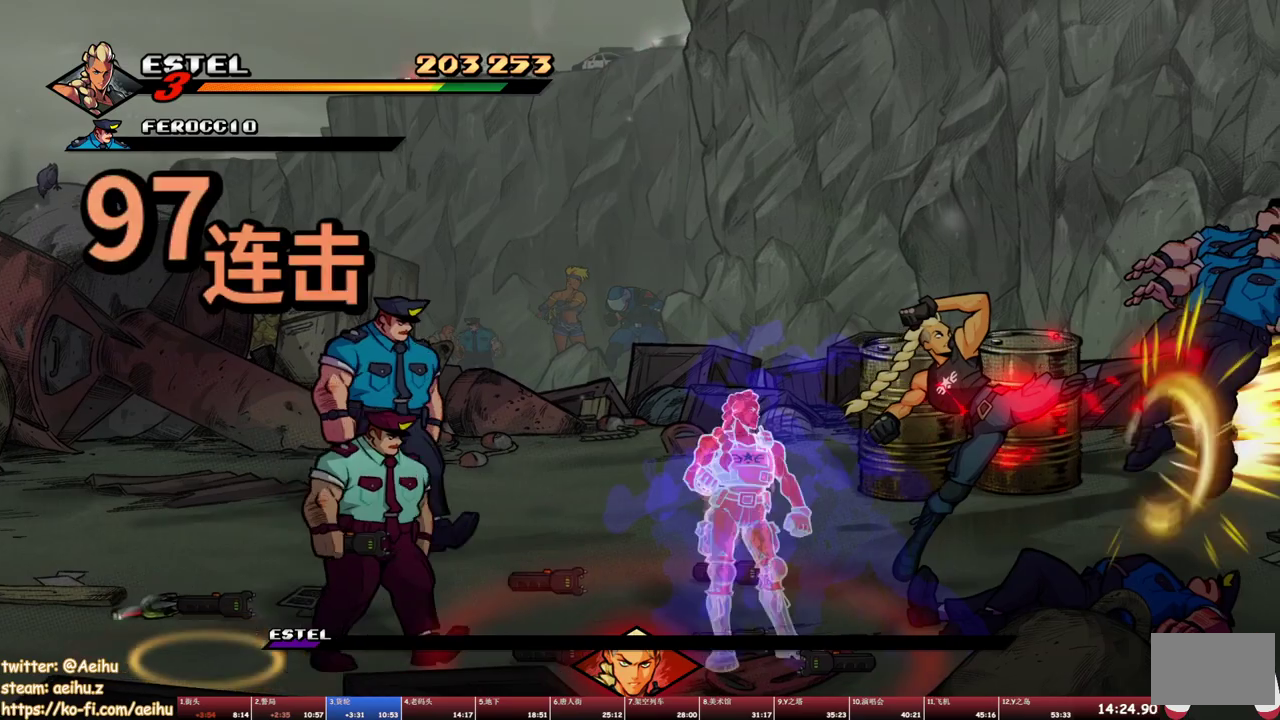
{"buttons": [], "events": [[283, "DPAD_LEFT", "down"], [333, "SQUARE", "up"], [500, "DPAD_LEFT", "up"]]}
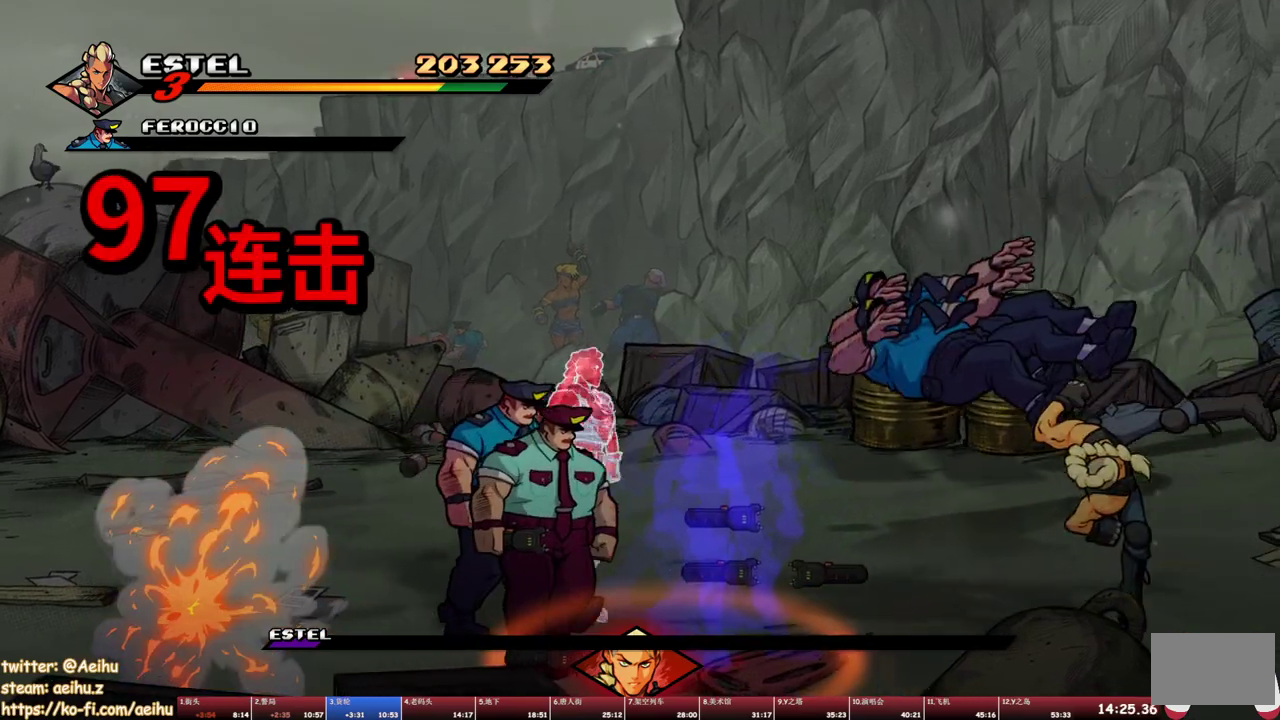
{"buttons": ["DPAD_LEFT"], "events": [[283, "DPAD_LEFT", "down"], [400, "TRIANGLE", "down"], [467, "TRIANGLE", "up"]]}
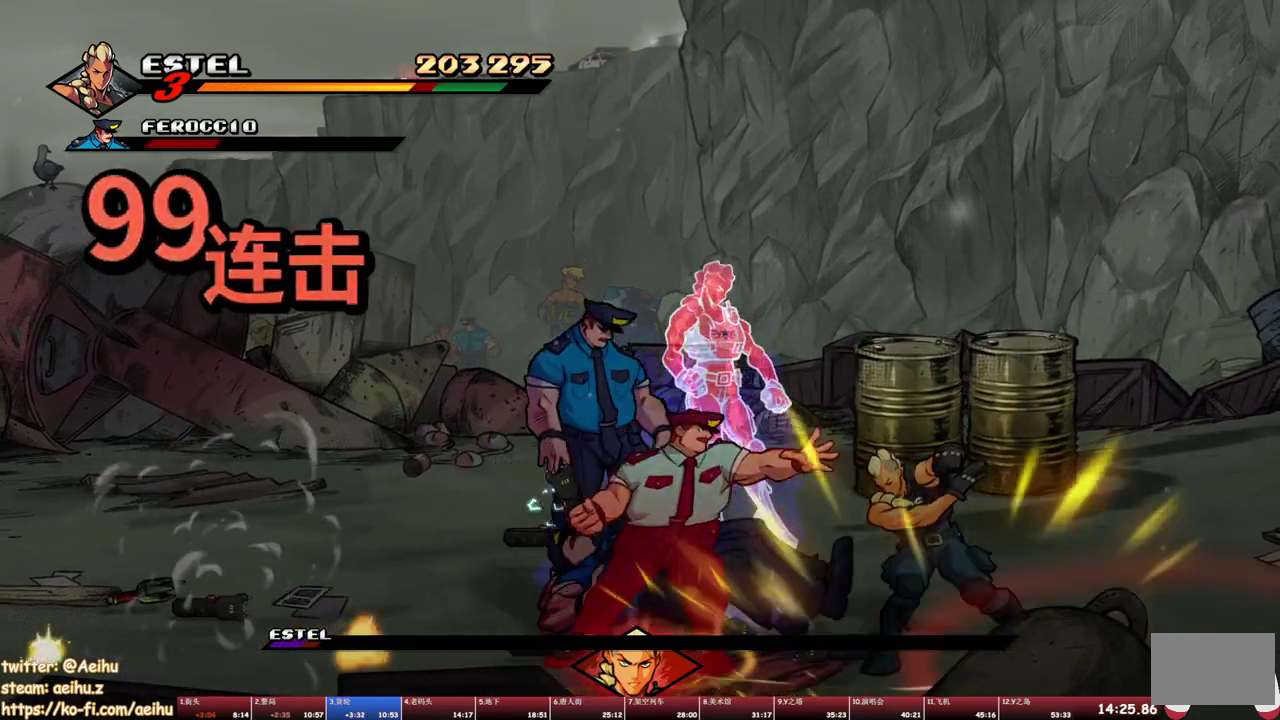
{"buttons": [], "events": [[33, "TRIANGLE", "down"], [100, "TRIANGLE", "up"], [150, "TRIANGLE", "down"], [417, "DPAD_LEFT", "up"], [417, "TRIANGLE", "up"]]}
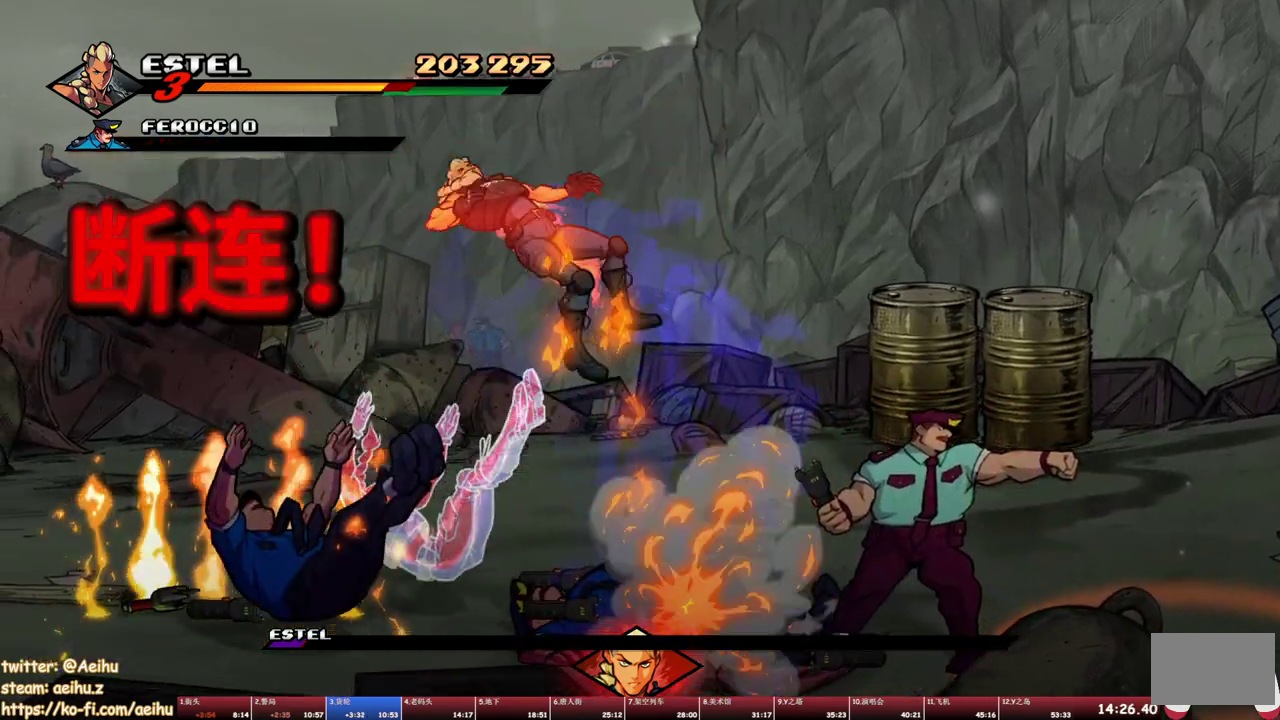
{"buttons": ["CROSS"], "events": [[117, "TRIANGLE", "down"], [200, "TRIANGLE", "up"], [500, "CROSS", "down"]]}
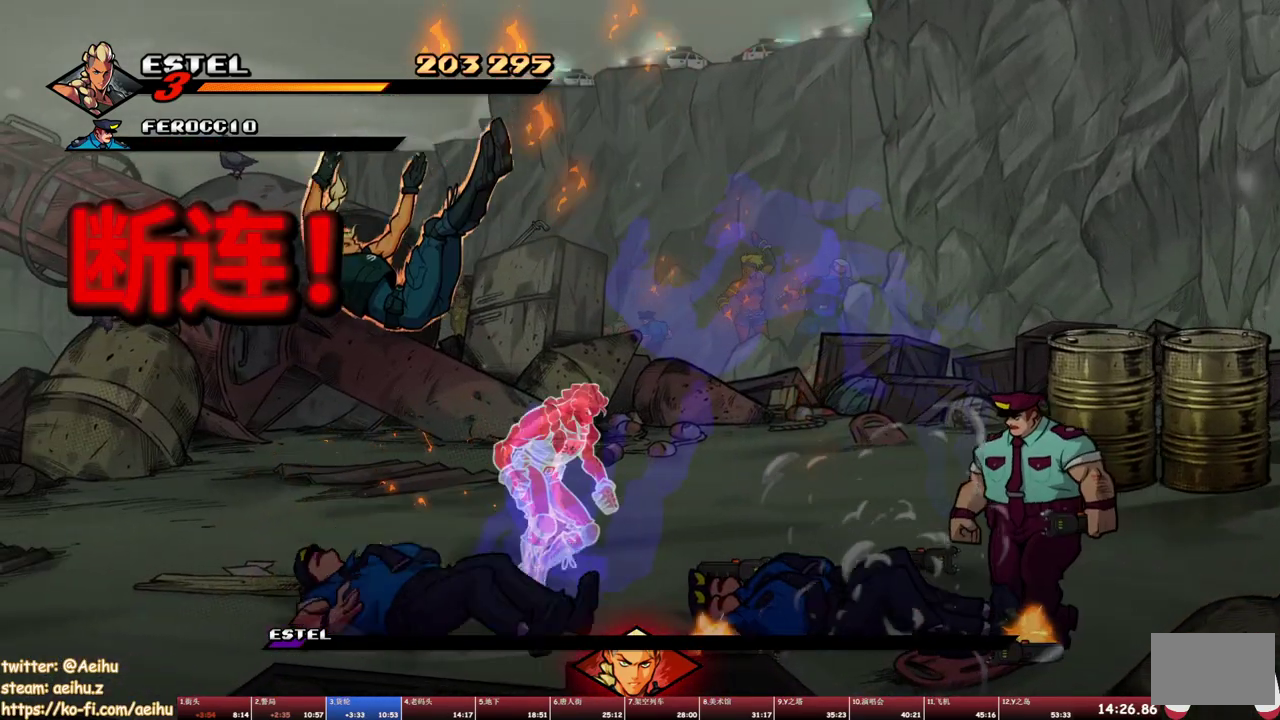
{"buttons": ["CROSS", "DPAD_UP", "DPAD_RIGHT"], "events": [[17, "DPAD_RIGHT", "down"], [17, "SQUARE", "down"], [133, "SQUARE", "up"], [367, "DPAD_UP", "down"]]}
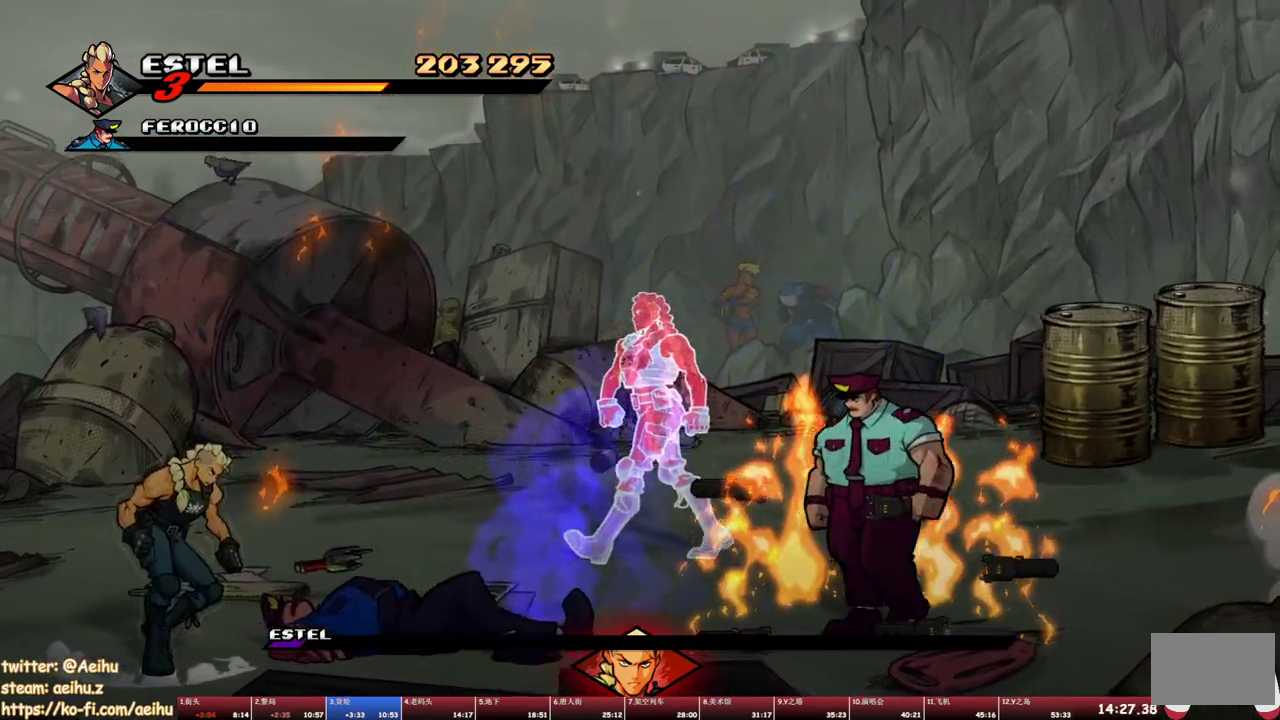
{"buttons": ["DPAD_UP", "DPAD_RIGHT"], "events": [[100, "CROSS", "up"]]}
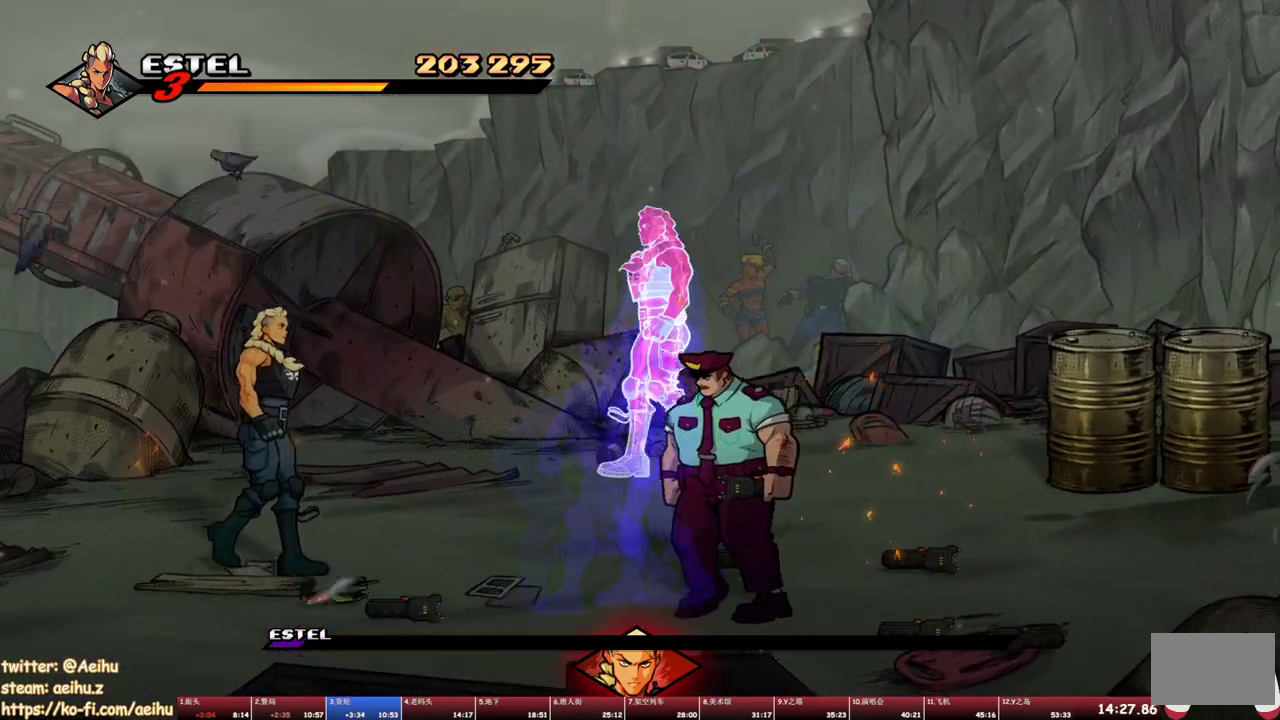
{"buttons": [], "events": [[200, "DPAD_UP", "up"], [200, "TRIANGLE", "down"], [383, "TRIANGLE", "up"], [400, "DPAD_RIGHT", "up"]]}
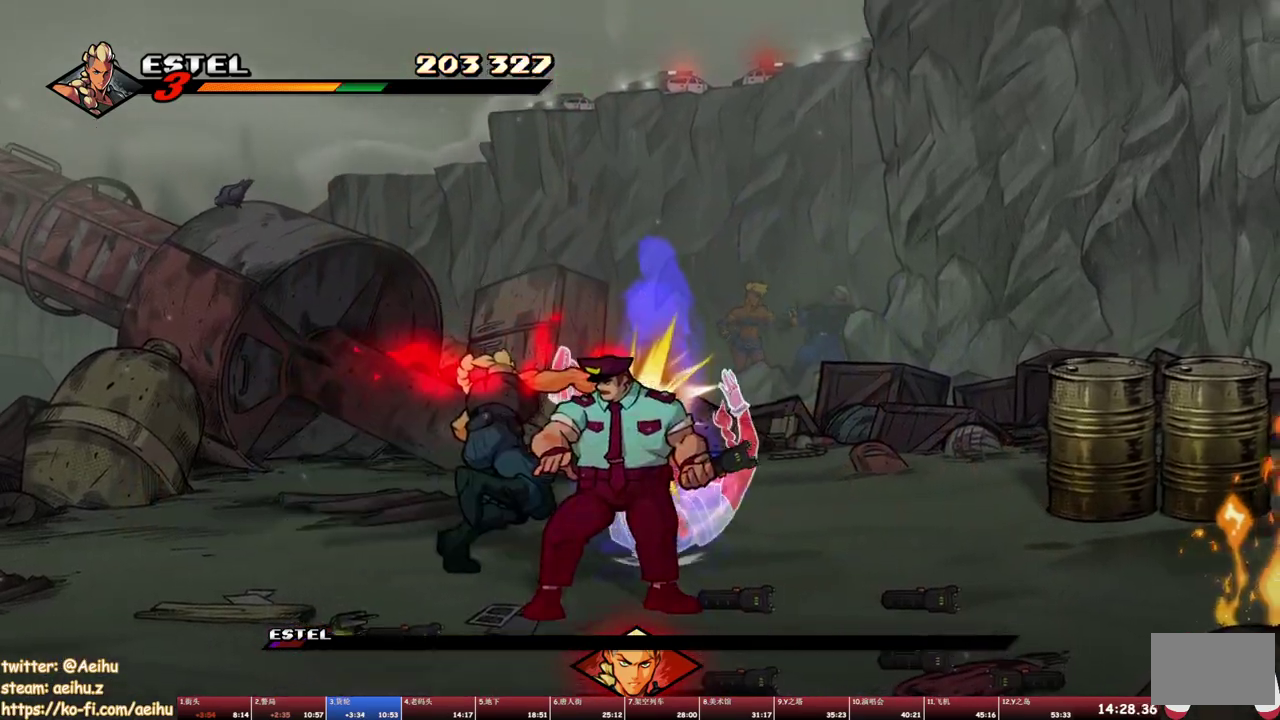
{"buttons": ["DPAD_LEFT"], "events": [[417, "DPAD_LEFT", "down"]]}
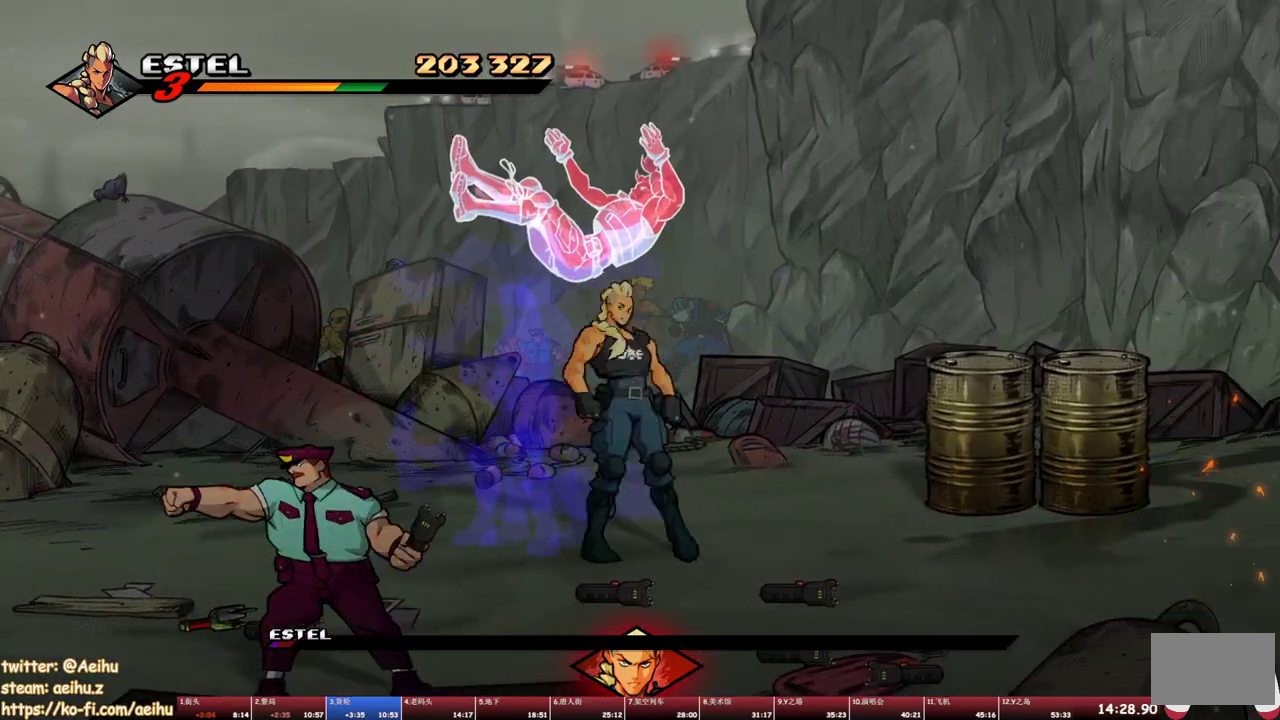
{"buttons": [], "events": [[17, "SQUARE", "down"], [83, "DPAD_LEFT", "up"], [117, "SQUARE", "up"], [183, "TRIANGLE", "down"], [267, "TRIANGLE", "up"], [317, "TRIANGLE", "down"], [400, "TRIANGLE", "up"]]}
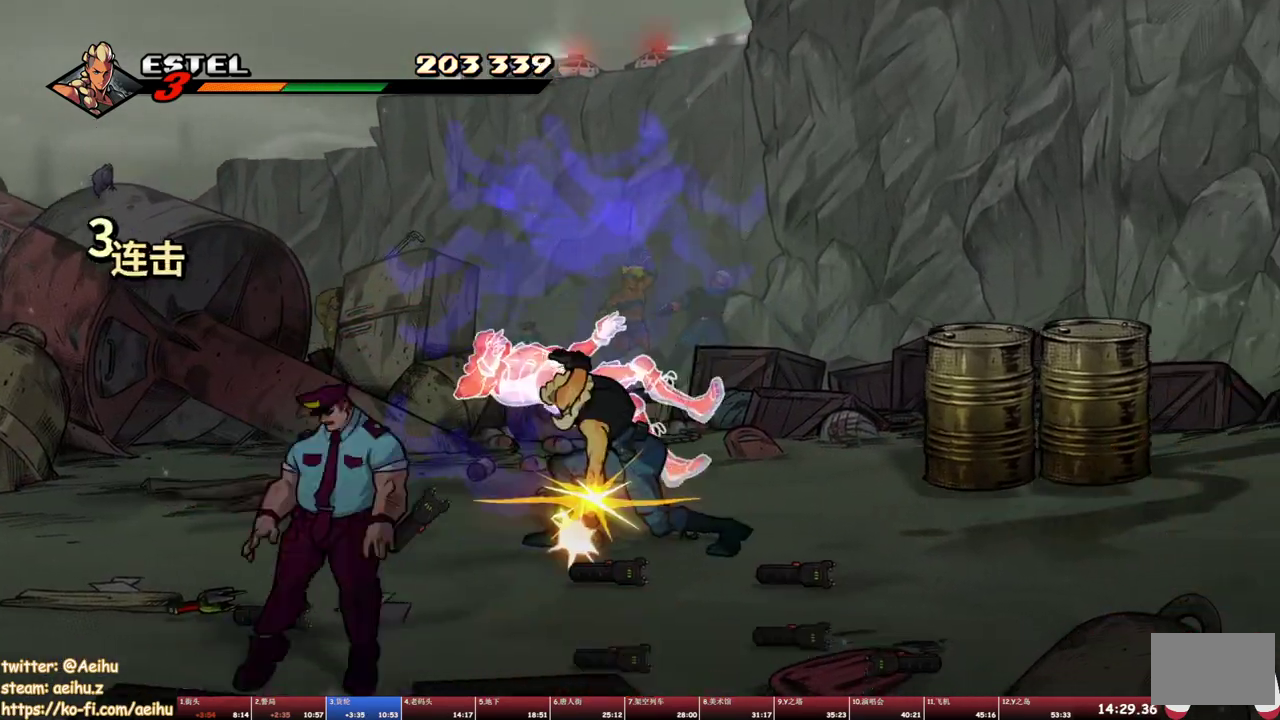
{"buttons": [], "events": []}
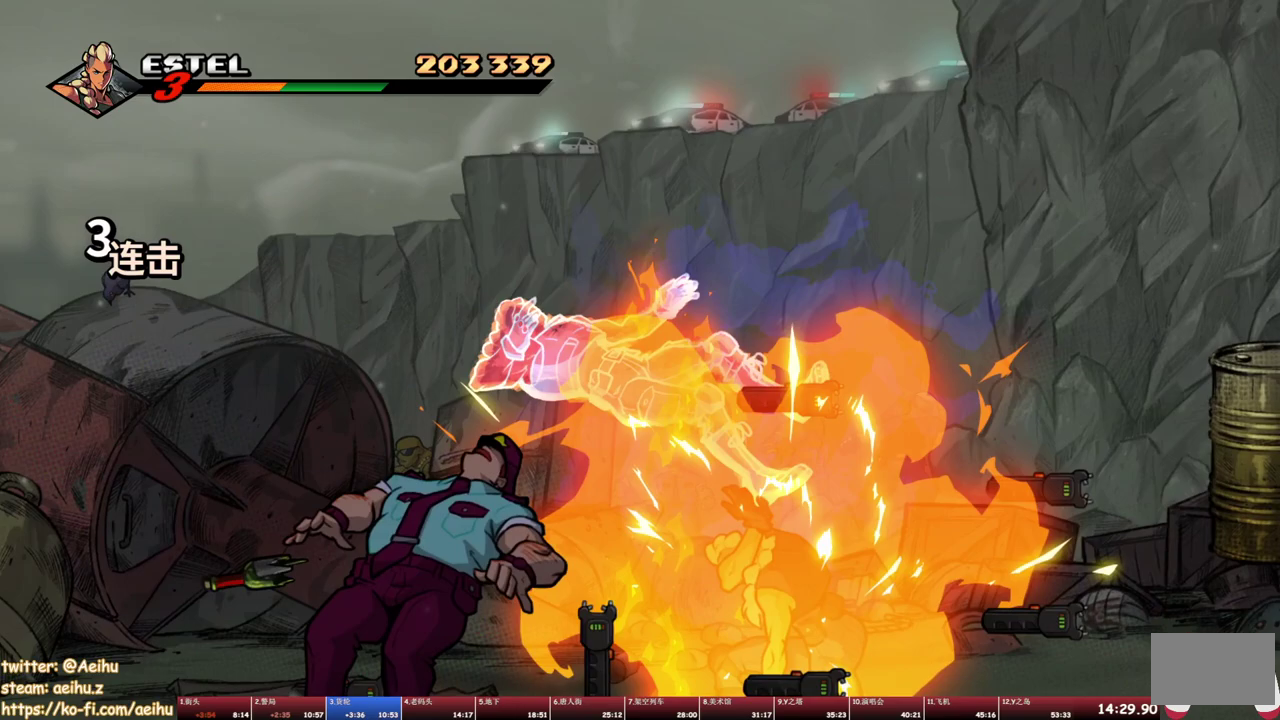
{"buttons": ["DPAD_LEFT"], "events": [[283, "DPAD_LEFT", "down"], [400, "TRIANGLE", "down"], [483, "TRIANGLE", "up"]]}
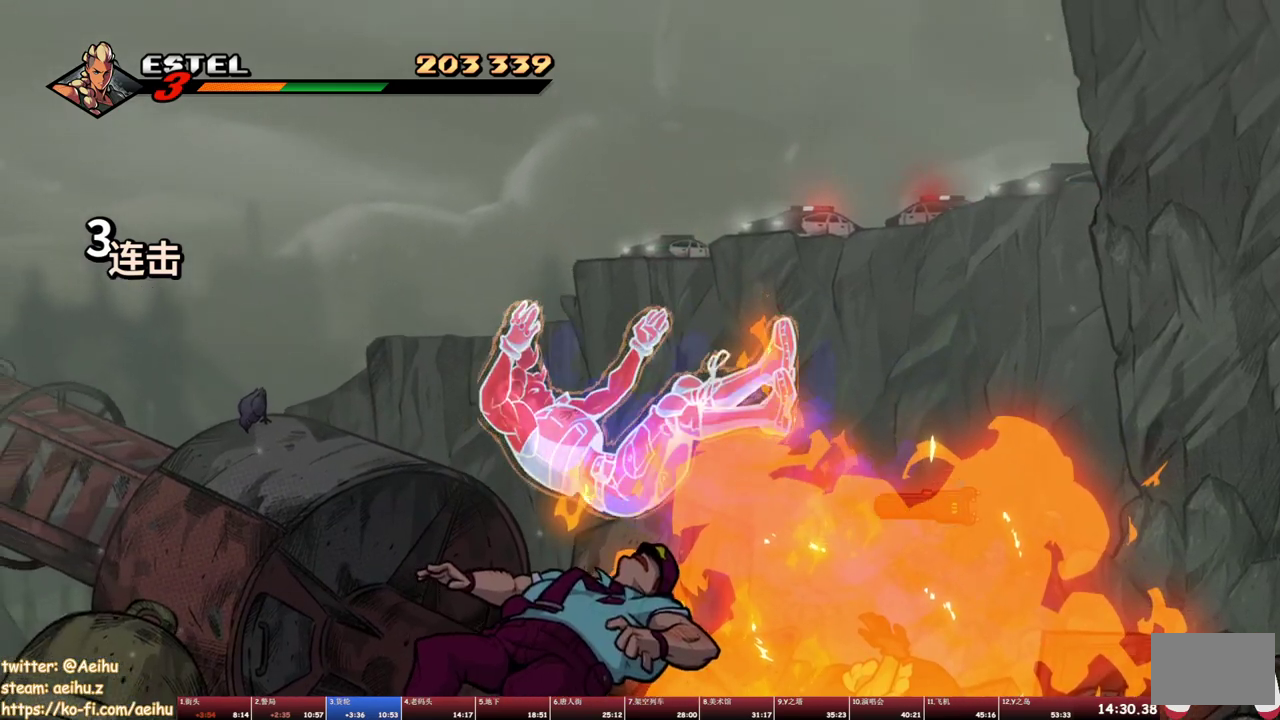
{"buttons": ["DPAD_LEFT"], "events": [[50, "TRIANGLE", "down"], [133, "TRIANGLE", "up"], [200, "TRIANGLE", "down"], [283, "TRIANGLE", "up"], [350, "TRIANGLE", "down"], [450, "TRIANGLE", "up"]]}
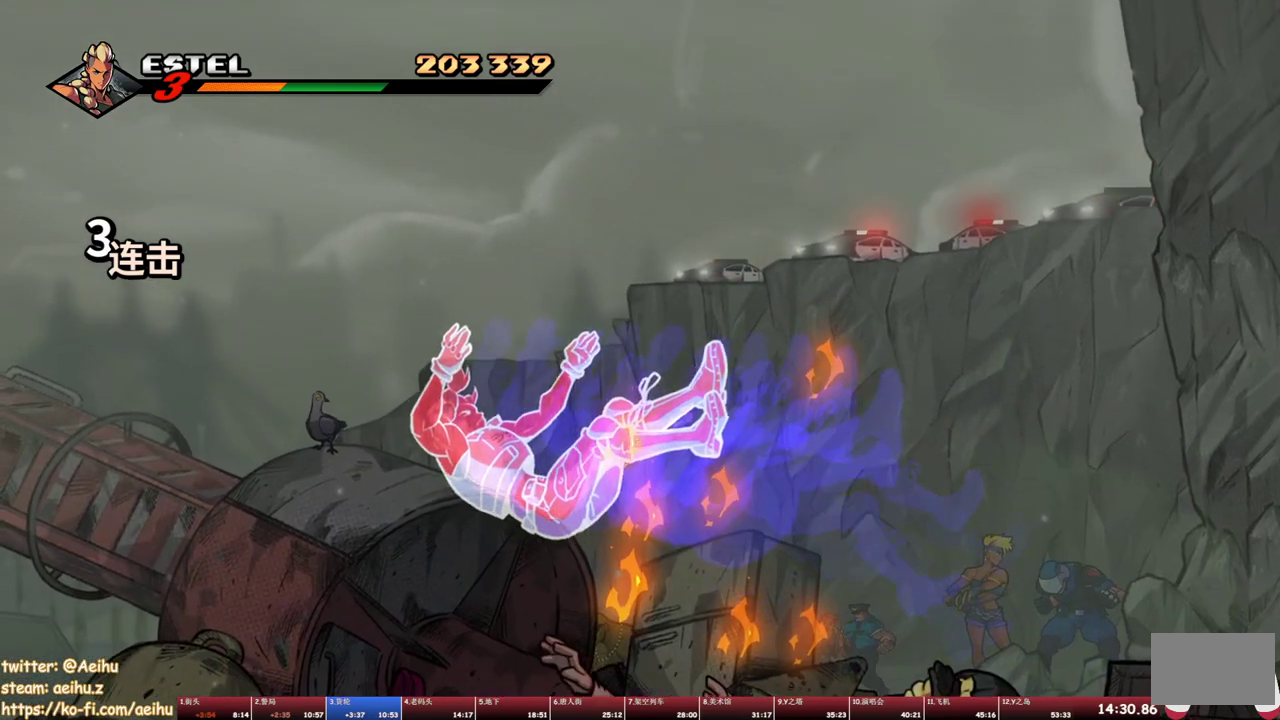
{"buttons": [], "events": [[233, "DPAD_LEFT", "up"]]}